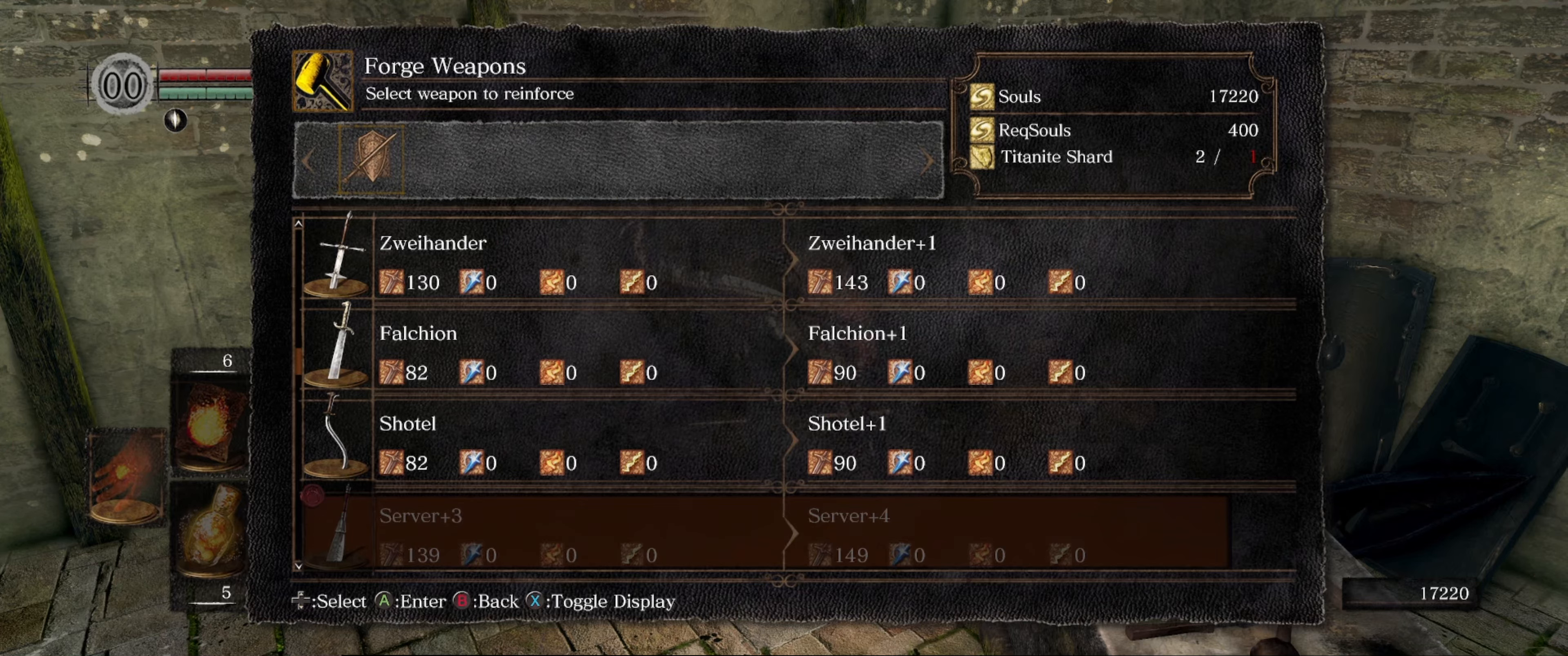
Gameplay with a controller (Xbox layout); each line is a JSON object with the inputs held at the frame after it. "events" lists button and stick changes between this image and that frame as [ms after this image, input, new state], when the widget could be followed in between. Not read: L3 R3.
{"buttons": [], "left_stick": "center", "right_stick": "center", "events": [[116, "B", "down"], [183, "B", "up"]]}
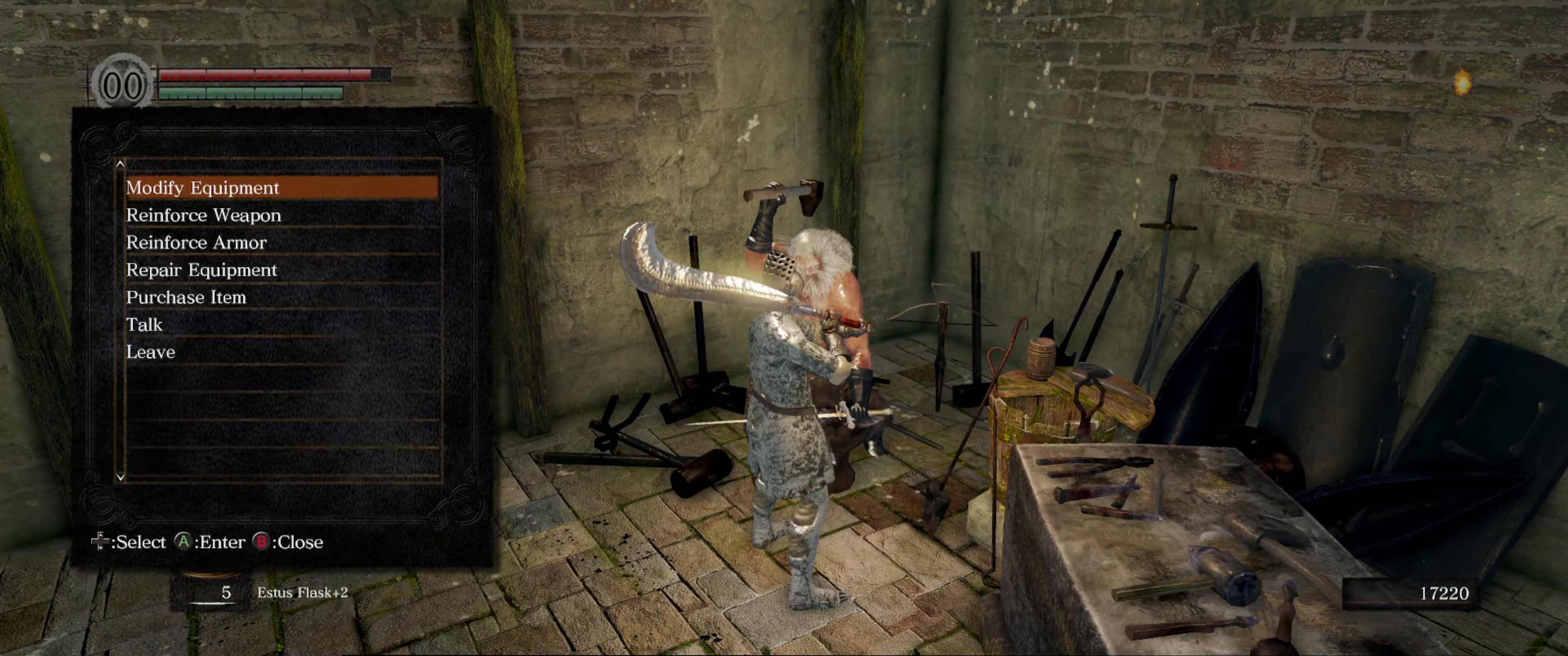
{"buttons": [], "left_stick": "center", "right_stick": "center", "events": [[117, "DPAD_DOWN", "down"], [233, "DPAD_DOWN", "up"], [317, "DPAD_DOWN", "down"], [400, "DPAD_DOWN", "up"]]}
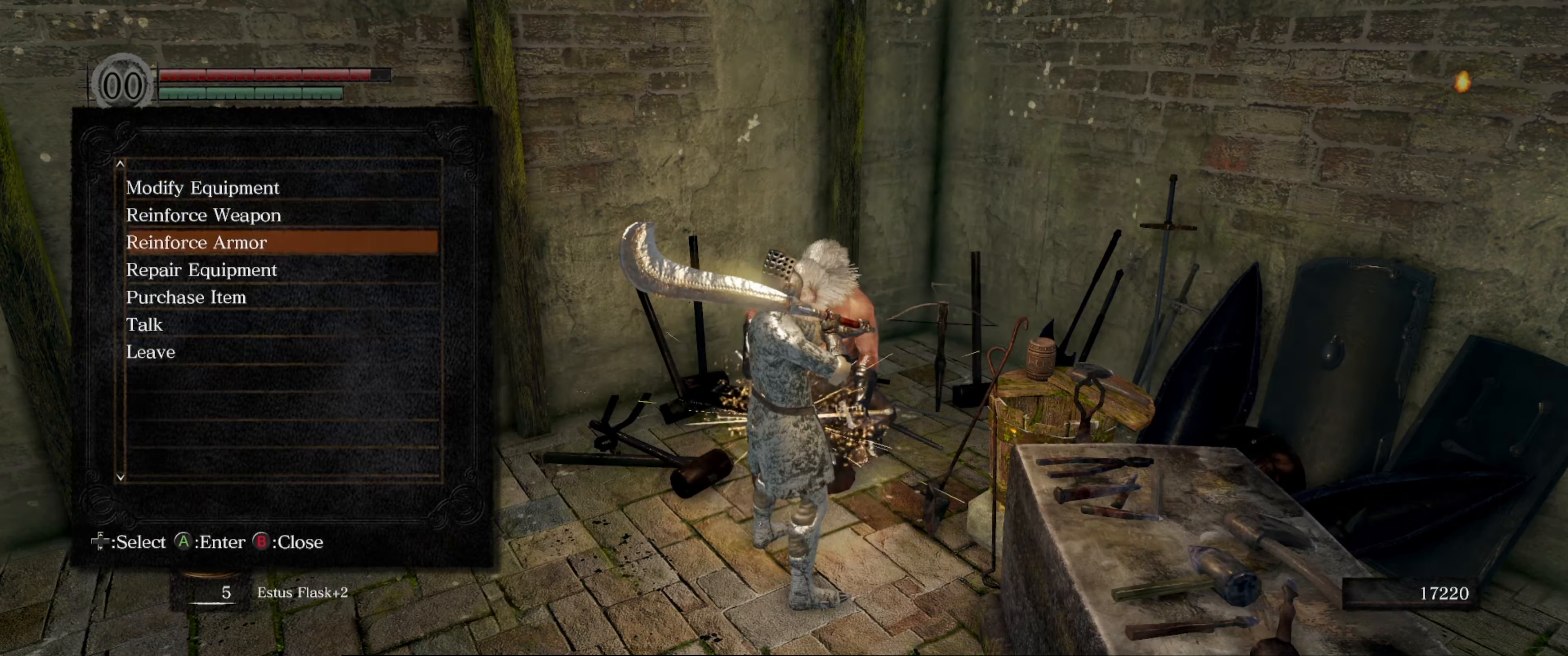
{"buttons": [], "left_stick": "center", "right_stick": "center", "events": [[17, "DPAD_DOWN", "down"], [33, "DPAD_DOWN", "up"]]}
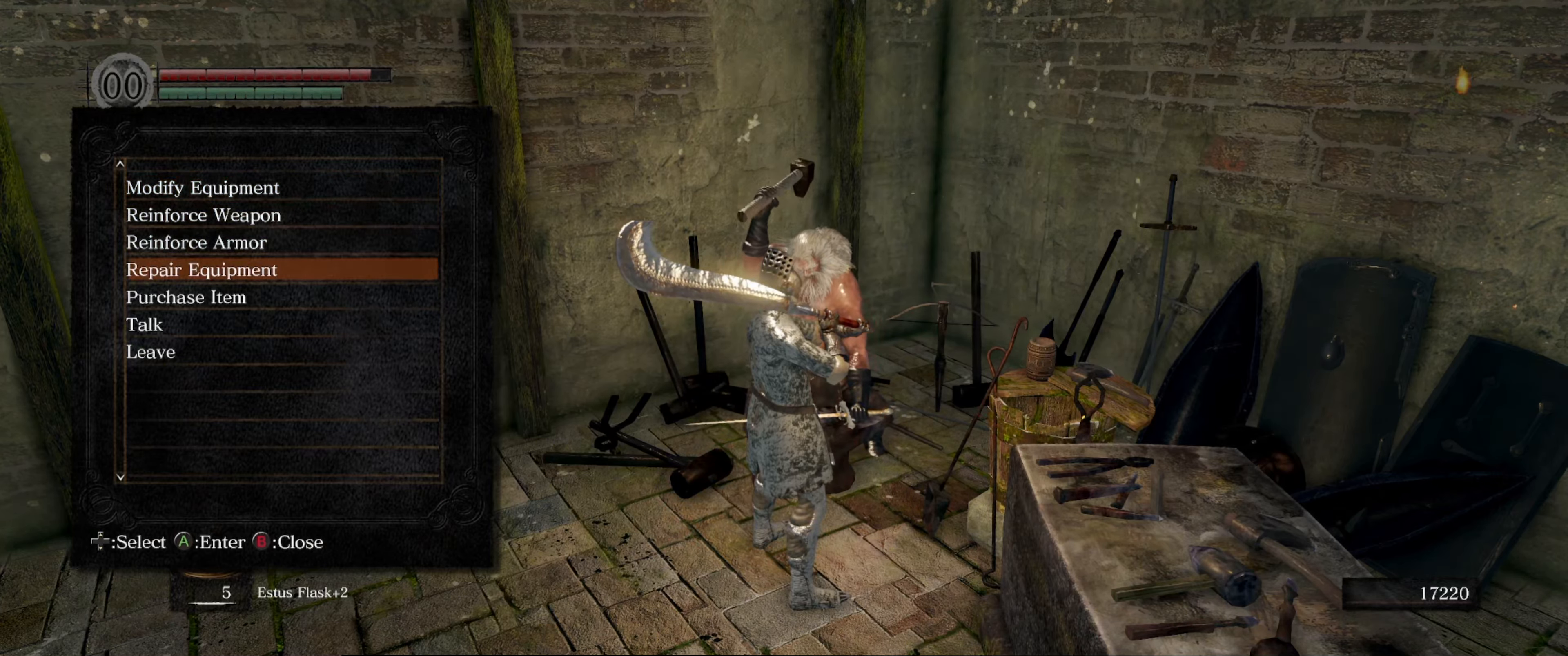
{"buttons": ["DPAD_DOWN"], "left_stick": "center", "right_stick": "center", "events": [[367, "DPAD_DOWN", "down"]]}
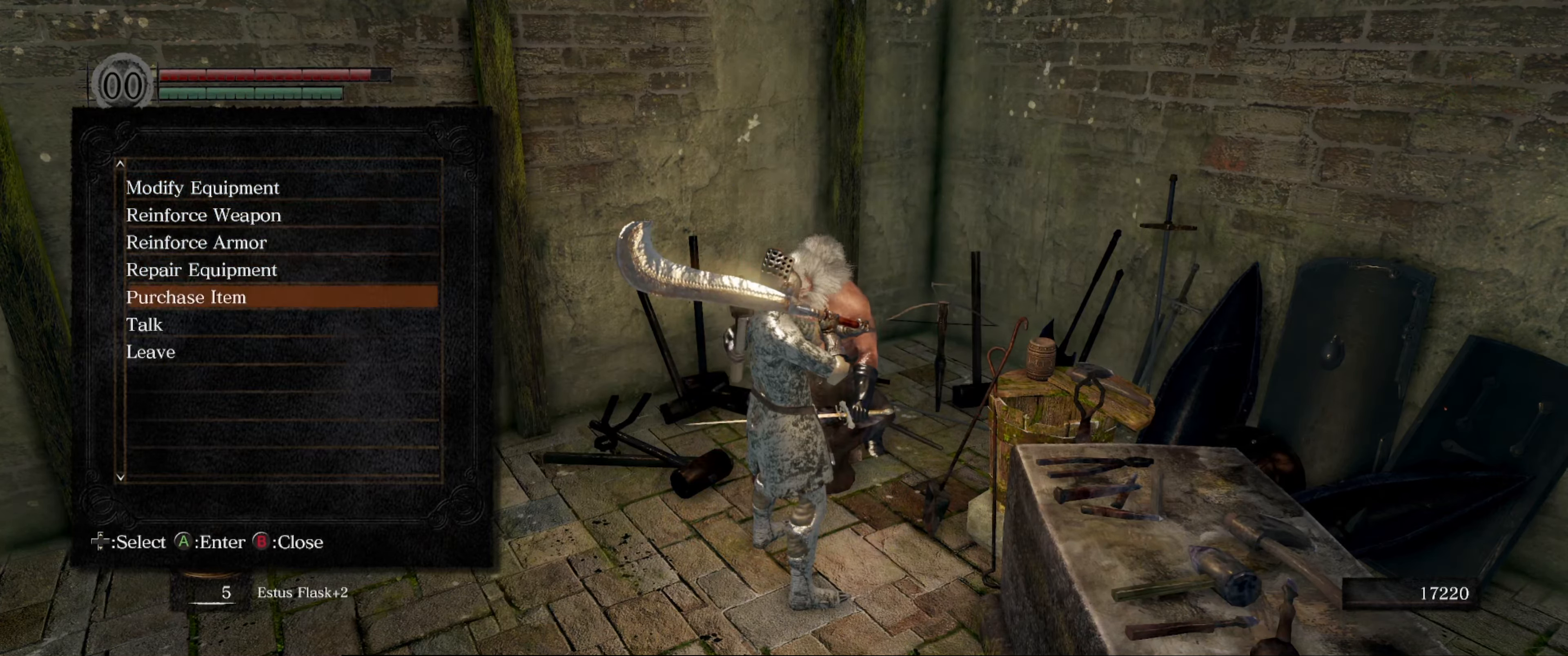
{"buttons": [], "left_stick": "center", "right_stick": "center", "events": [[17, "A", "down"], [17, "DPAD_DOWN", "up"], [117, "A", "up"]]}
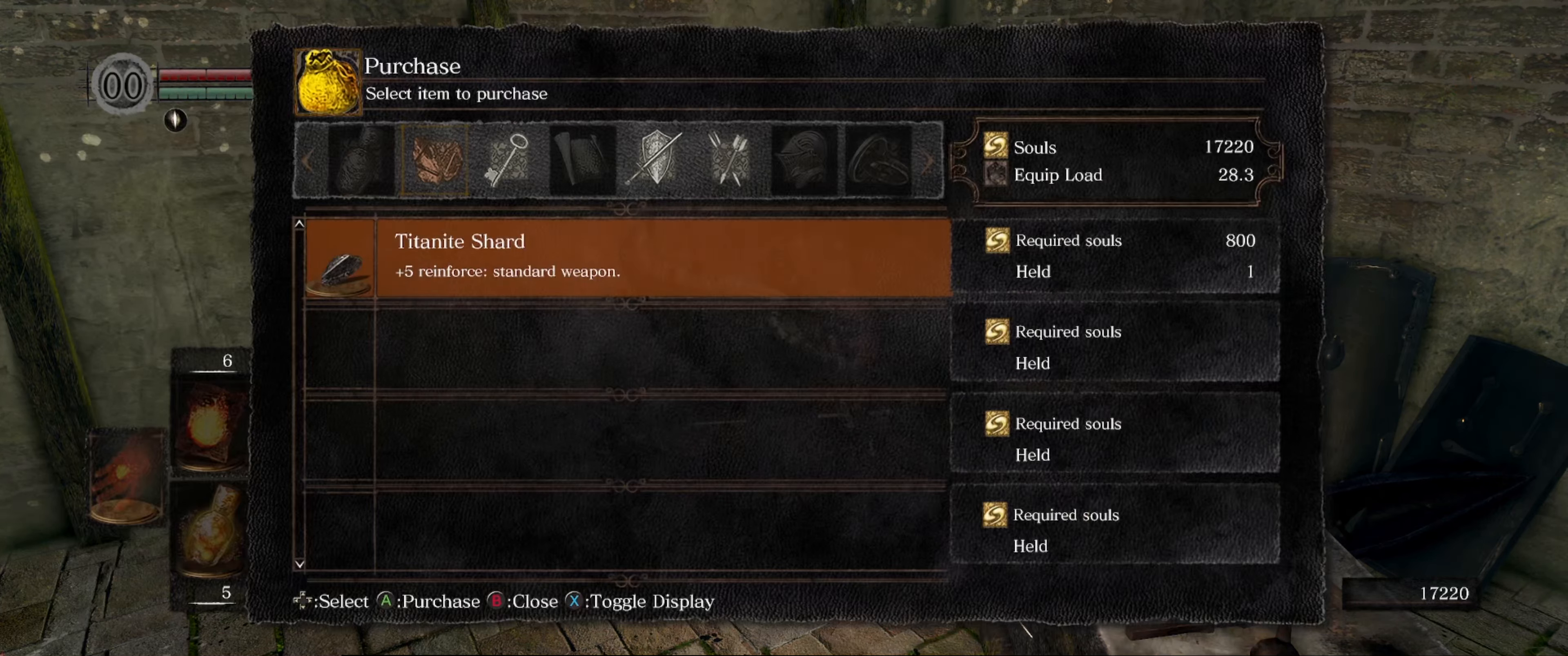
{"buttons": [], "left_stick": "center", "right_stick": "center", "events": [[217, "A", "down"], [300, "A", "up"]]}
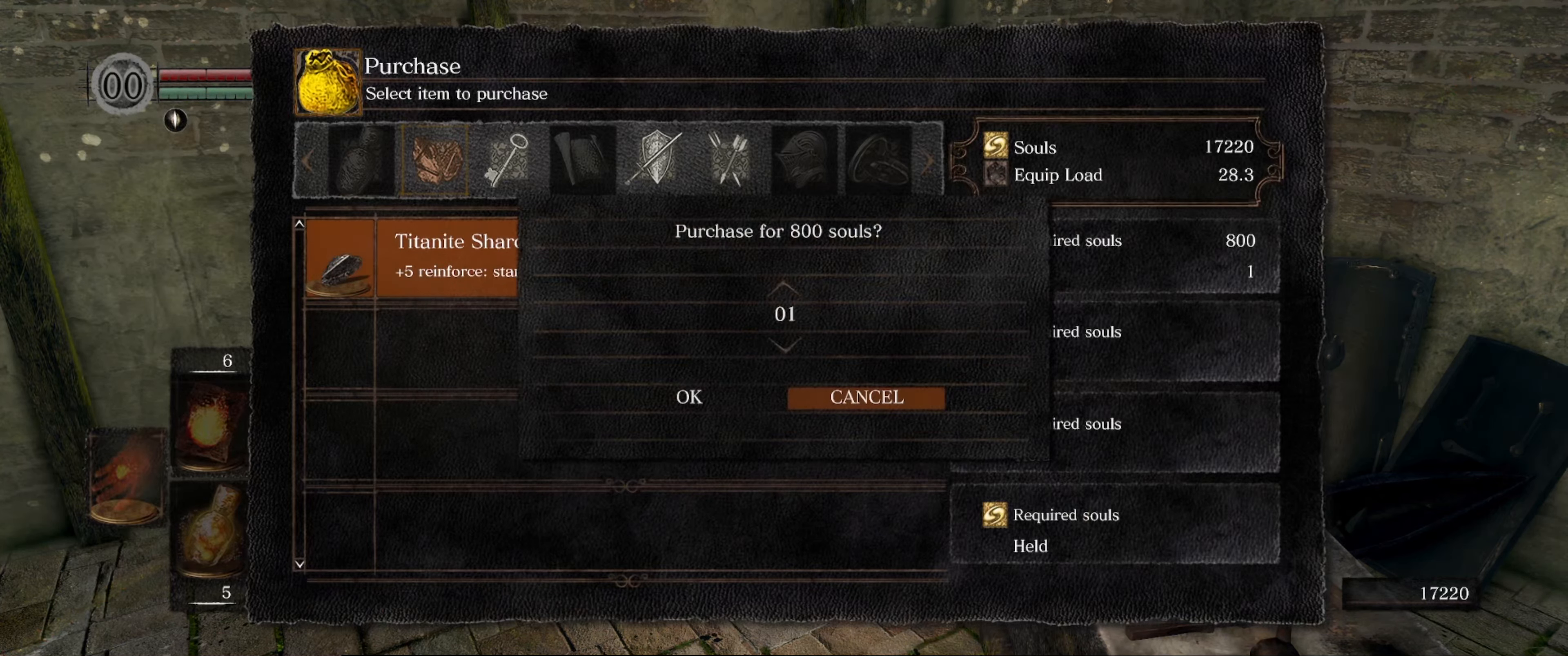
{"buttons": [], "left_stick": "center", "right_stick": "center", "events": []}
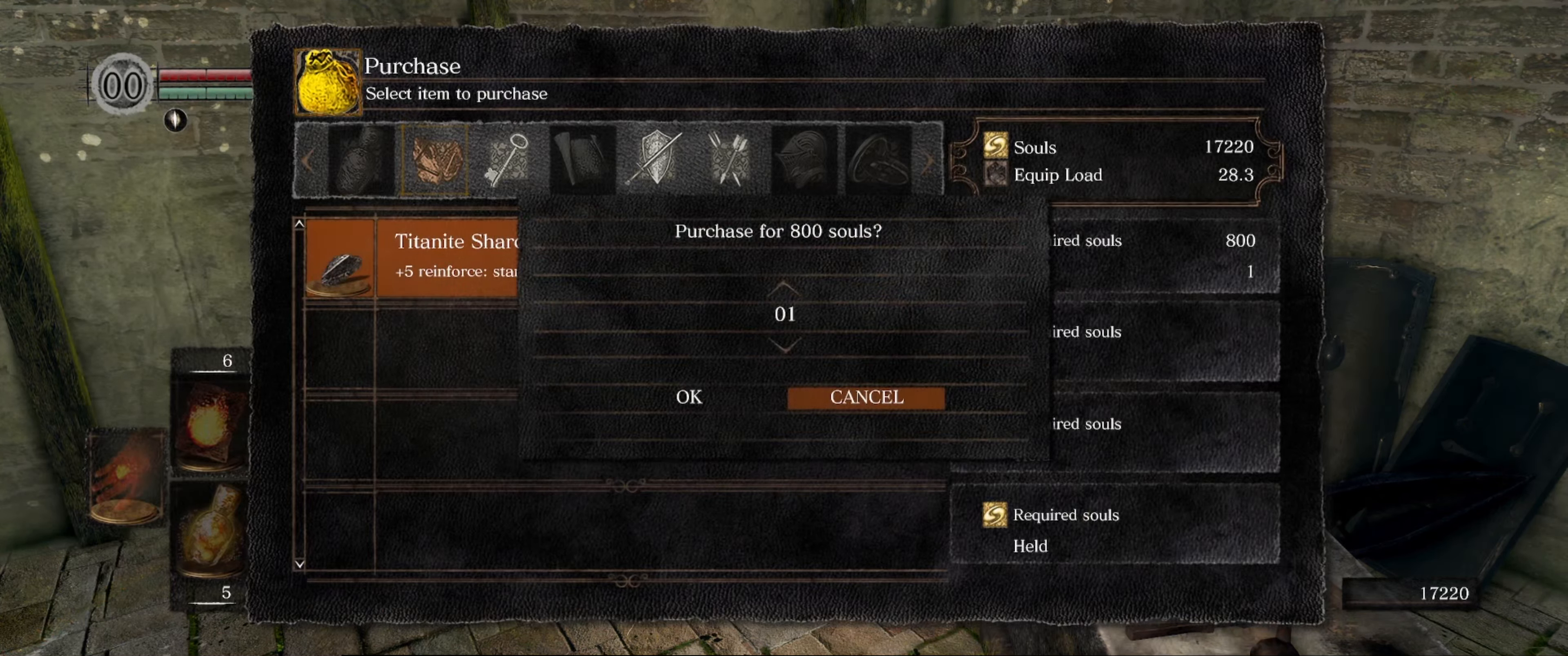
{"buttons": ["DPAD_UP"], "left_stick": "center", "right_stick": "center", "events": [[67, "DPAD_UP", "down"], [150, "DPAD_UP", "up"], [267, "DPAD_UP", "down"], [333, "DPAD_UP", "up"], [417, "DPAD_UP", "down"]]}
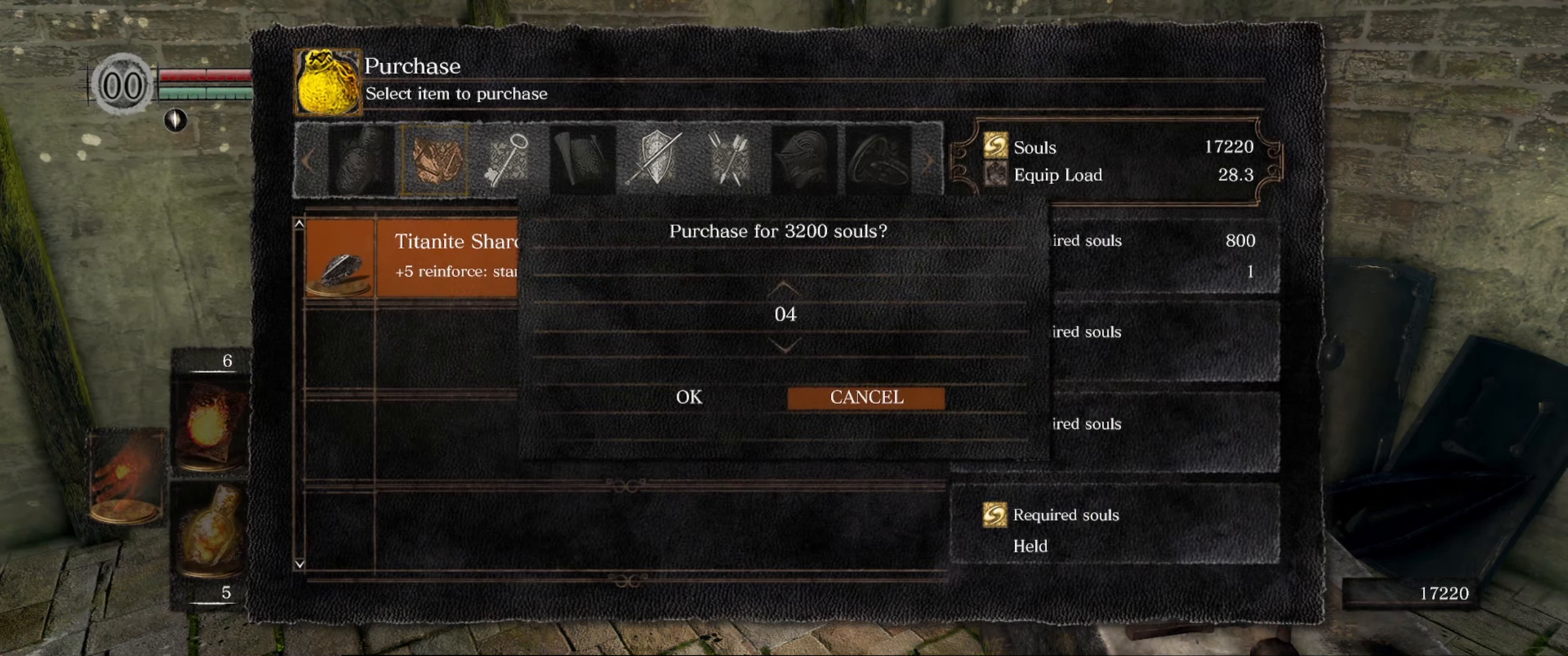
{"buttons": ["A"], "left_stick": "center", "right_stick": "center", "events": [[17, "DPAD_UP", "up"], [483, "A", "down"]]}
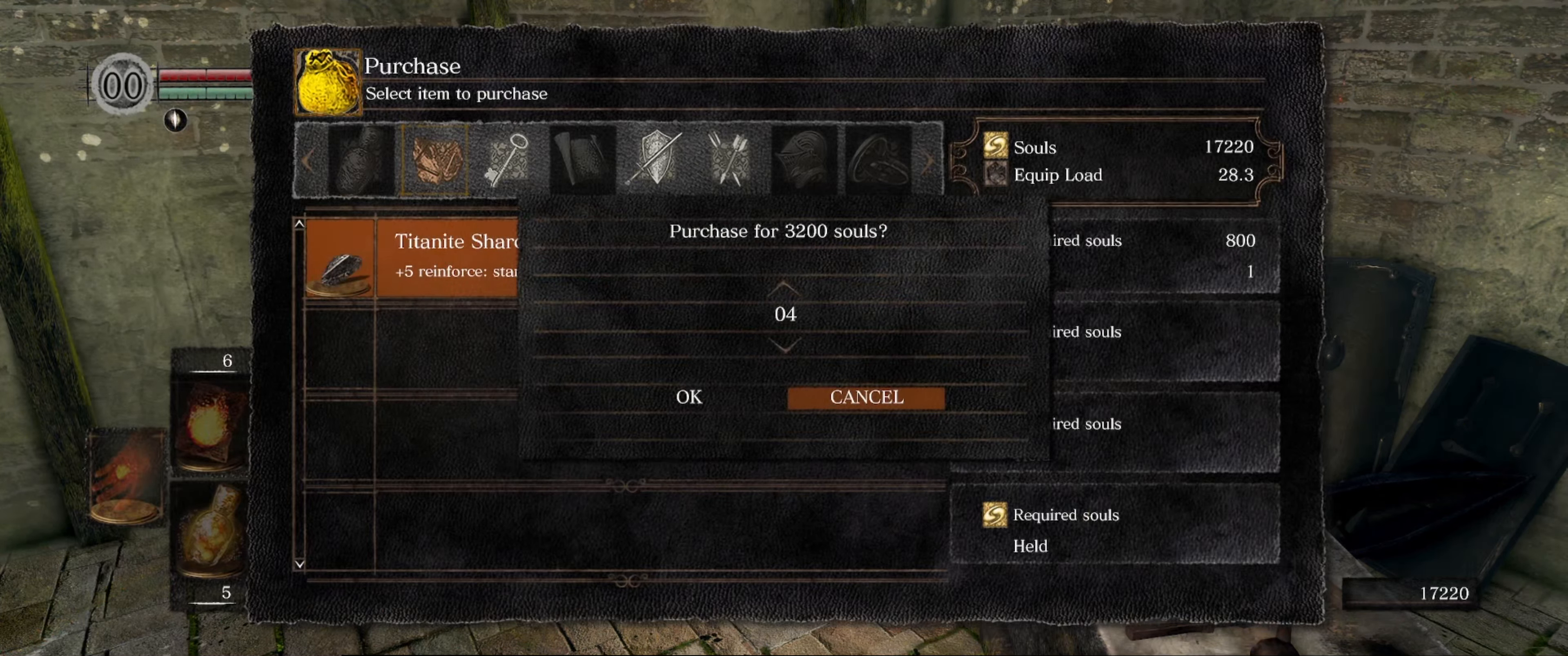
{"buttons": [], "left_stick": "center", "right_stick": "center", "events": [[67, "A", "up"]]}
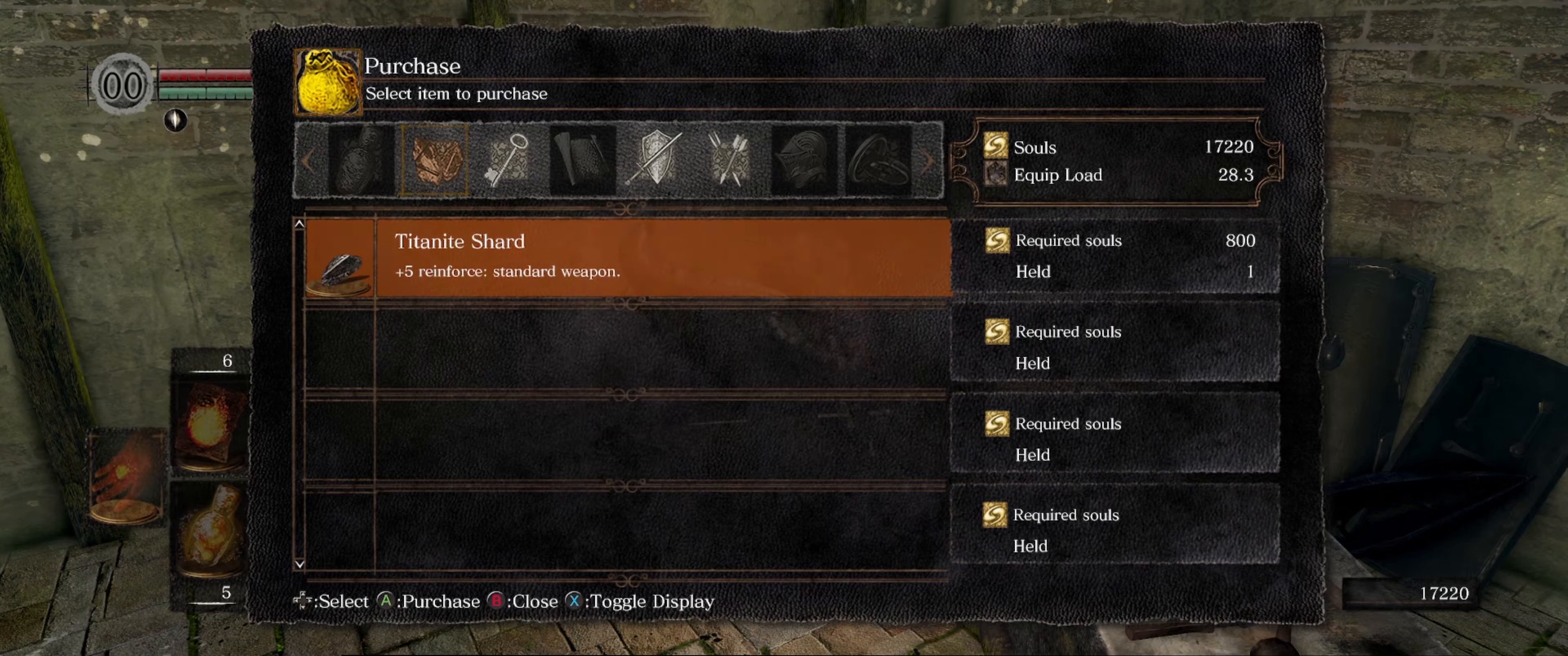
{"buttons": [], "left_stick": "center", "right_stick": "center", "events": [[267, "A", "down"], [367, "A", "up"]]}
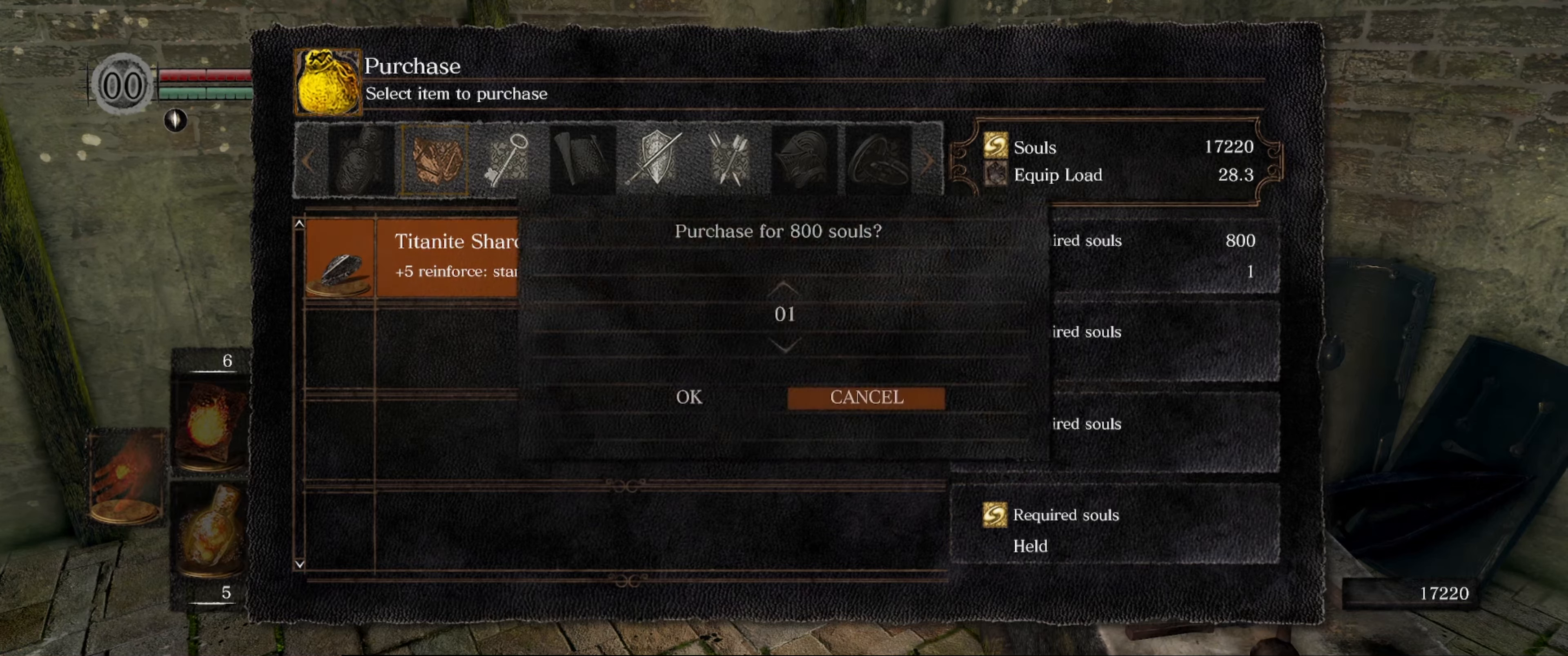
{"buttons": ["DPAD_UP"], "left_stick": "center", "right_stick": "center", "events": [[250, "DPAD_UP", "down"], [350, "DPAD_UP", "up"], [417, "DPAD_UP", "down"]]}
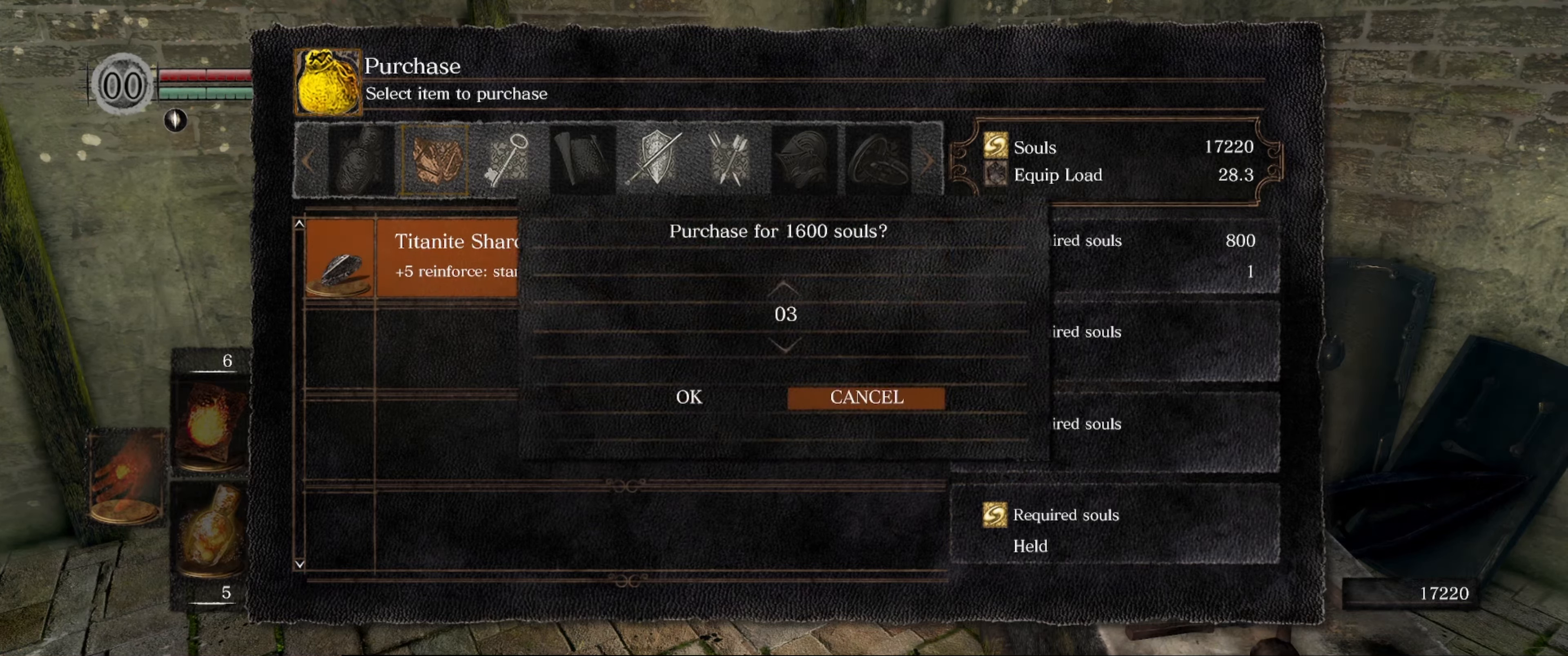
{"buttons": [], "left_stick": "center", "right_stick": "center", "events": [[17, "DPAD_UP", "up"], [100, "DPAD_UP", "down"], [184, "DPAD_UP", "up"]]}
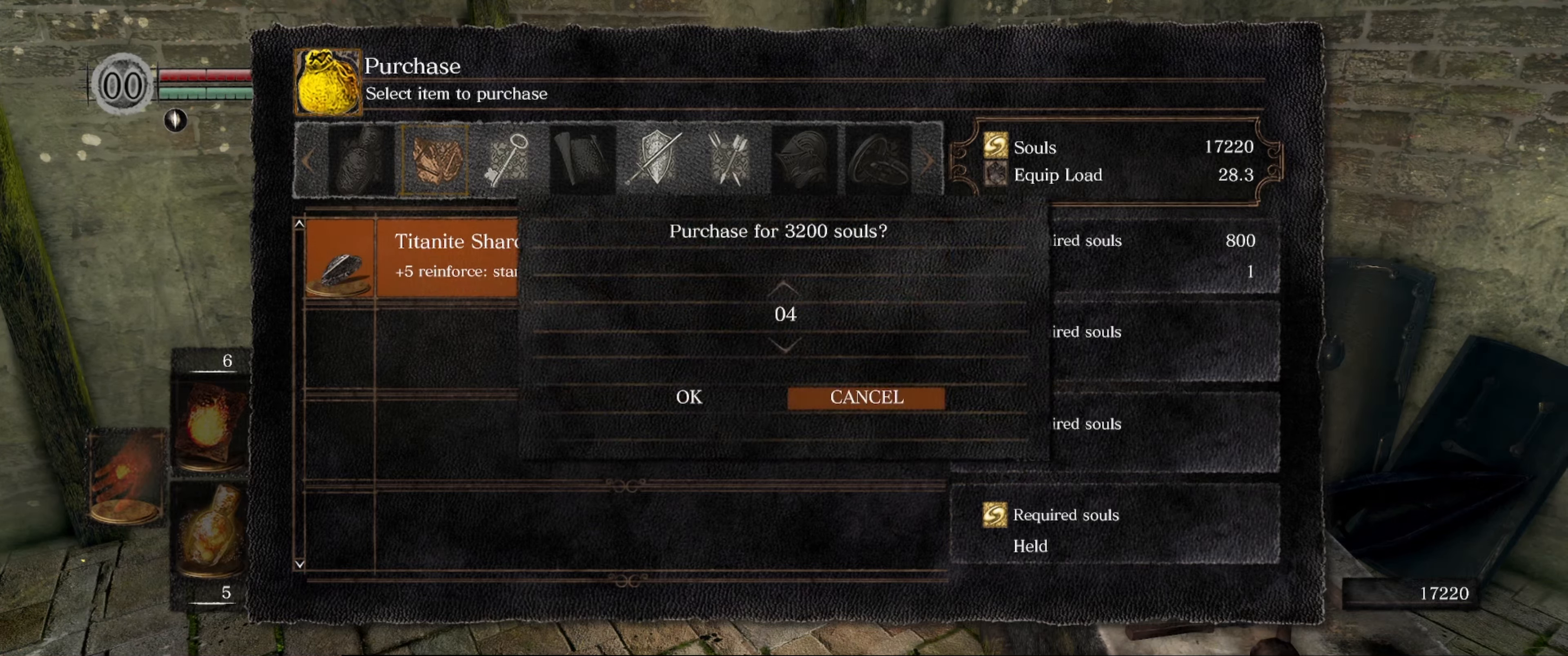
{"buttons": [], "left_stick": "center", "right_stick": "center", "events": [[134, "DPAD_LEFT", "down"], [234, "DPAD_LEFT", "up"], [317, "A", "down"], [367, "A", "up"]]}
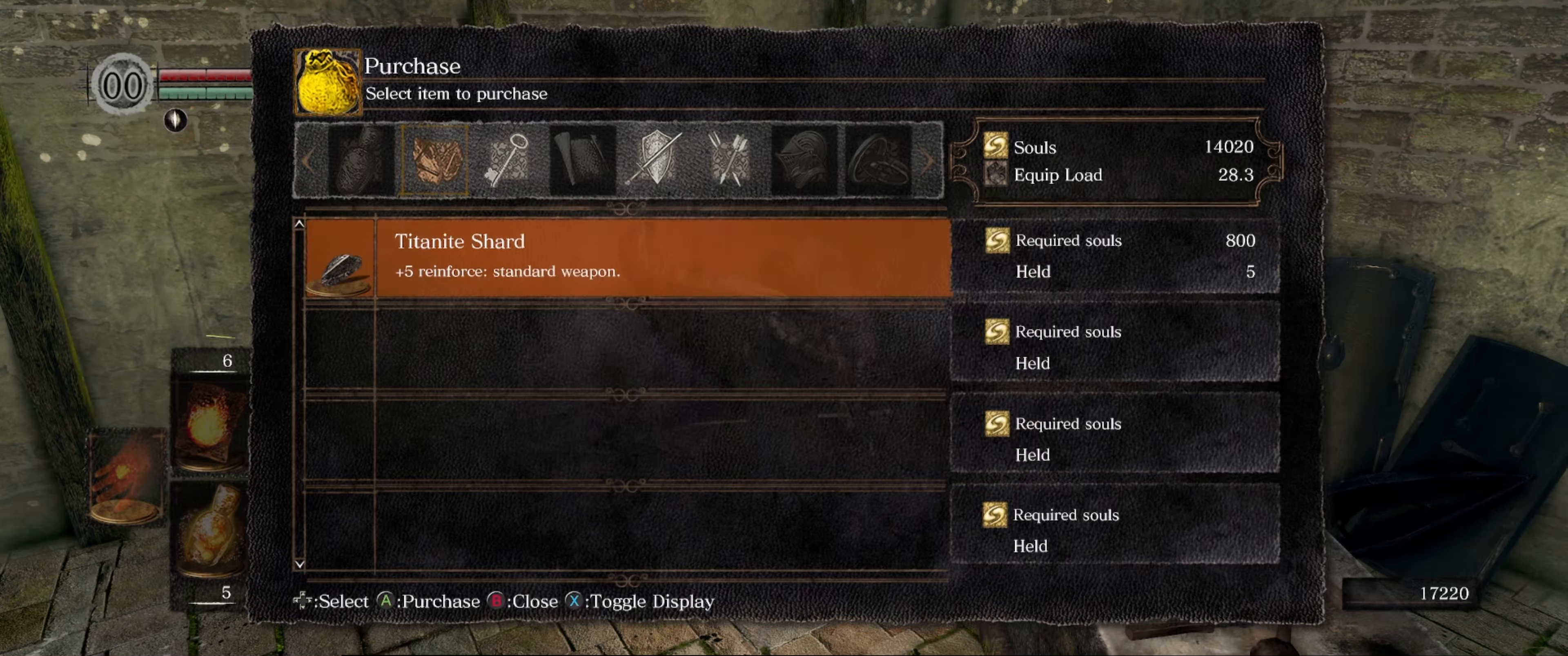
{"buttons": [], "left_stick": "center", "right_stick": "center", "events": [[367, "B", "down"], [484, "B", "up"]]}
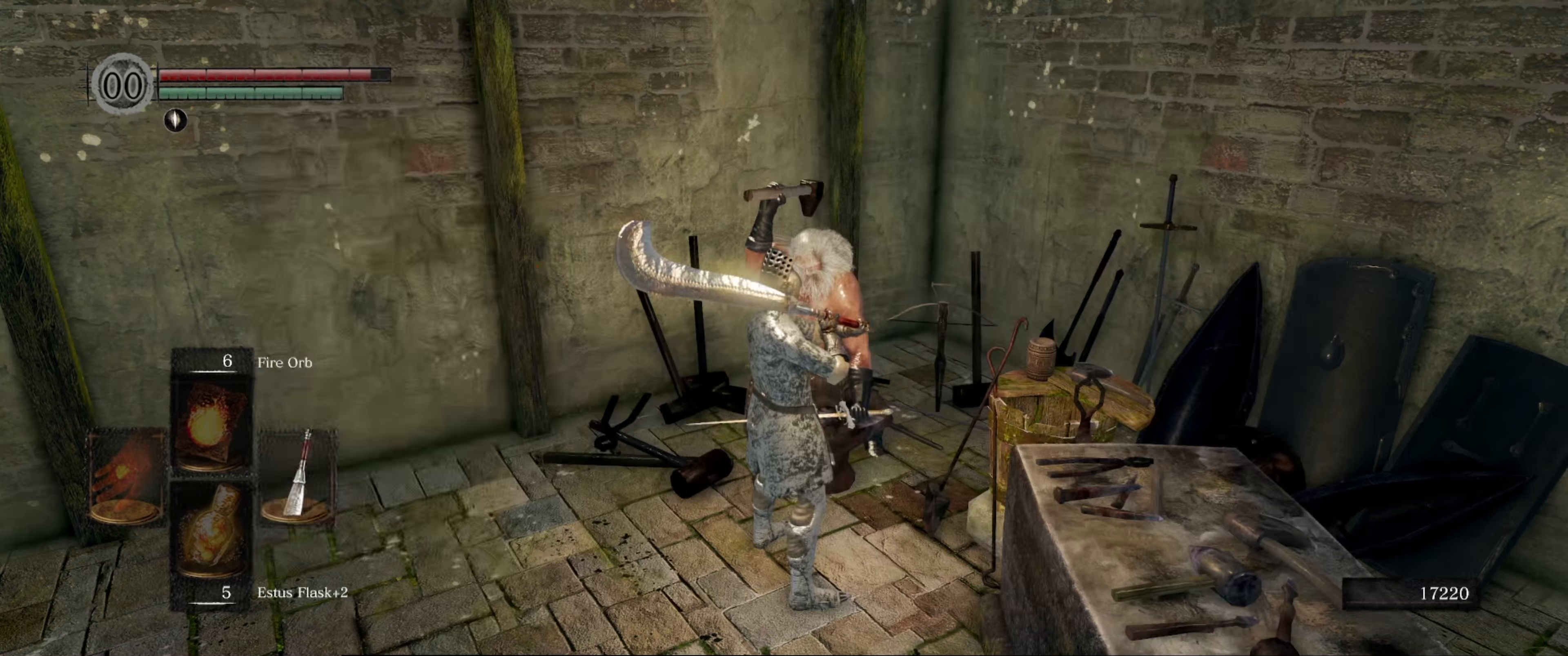
{"buttons": [], "left_stick": "center", "right_stick": "center", "events": []}
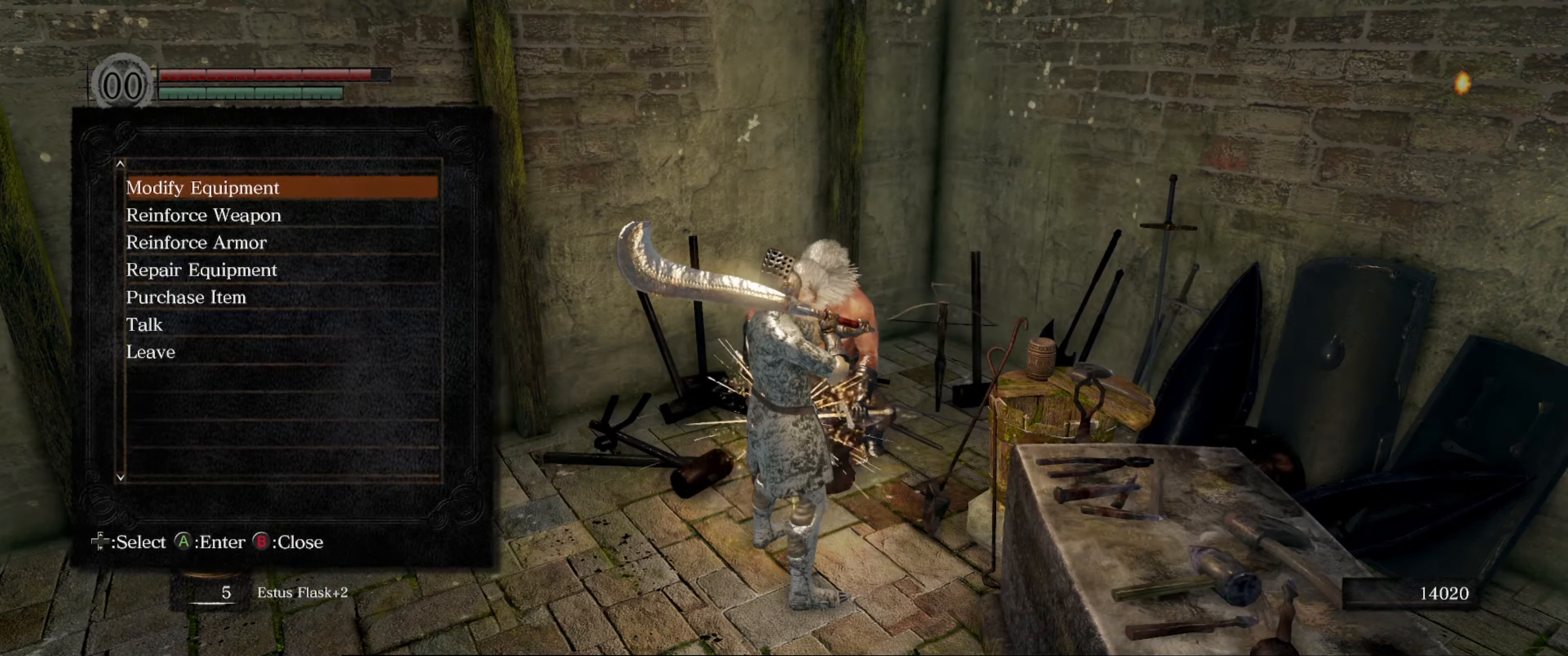
{"buttons": [], "left_stick": "center", "right_stick": "center", "events": [[50, "DPAD_DOWN", "down"], [167, "DPAD_DOWN", "up"], [217, "DPAD_DOWN", "down"], [350, "DPAD_DOWN", "up"]]}
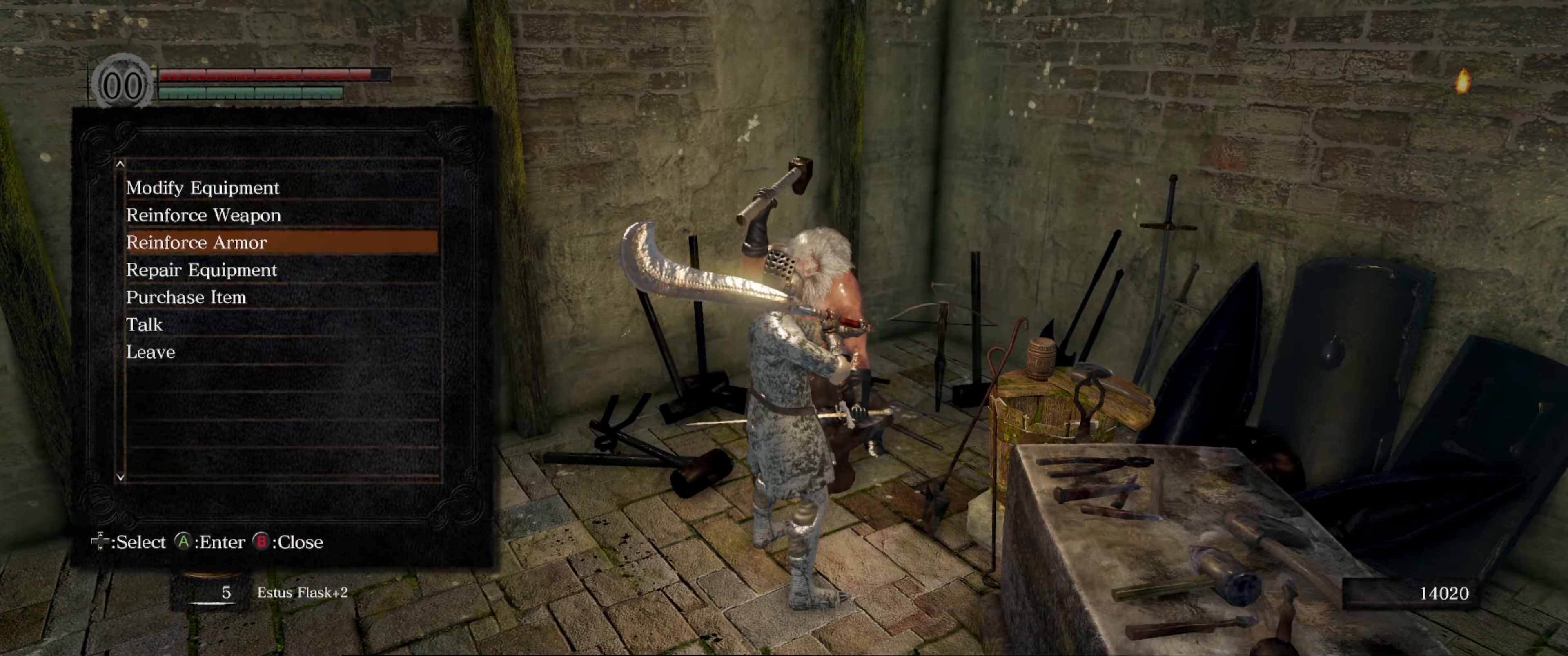
{"buttons": [], "left_stick": "center", "right_stick": "center", "events": []}
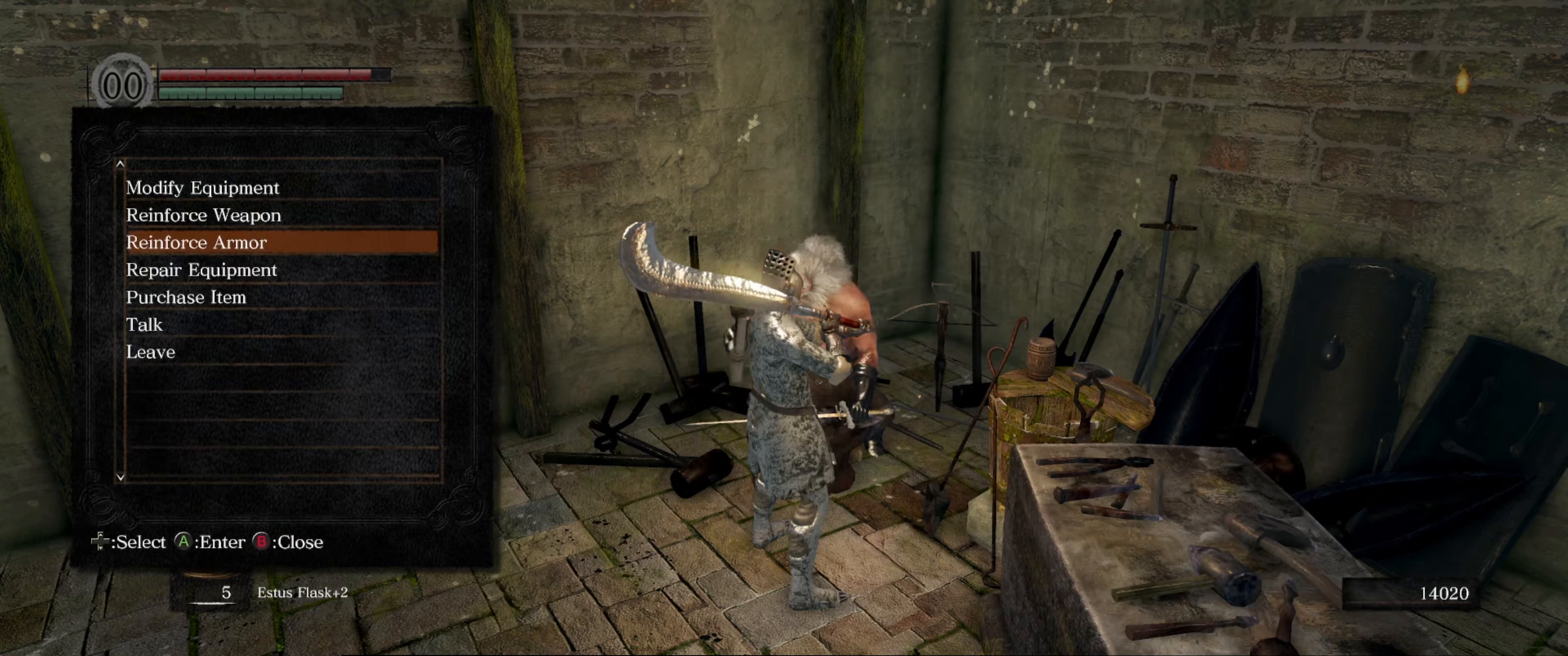
{"buttons": [], "left_stick": "center", "right_stick": "center", "events": [[83, "DPAD_UP", "down"], [216, "DPAD_UP", "up"], [266, "A", "down"], [333, "A", "up"]]}
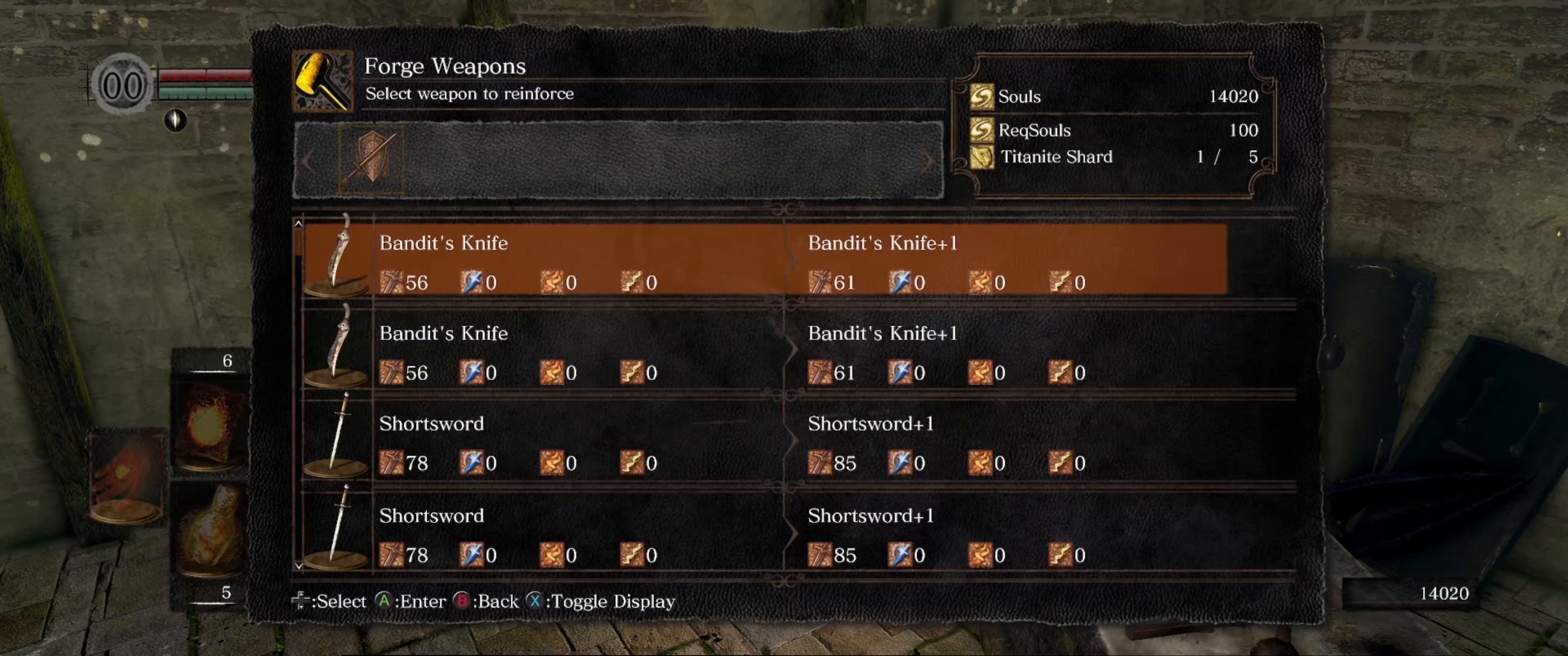
{"buttons": ["DPAD_DOWN"], "left_stick": "center", "right_stick": "center", "events": [[183, "DPAD_DOWN", "down"]]}
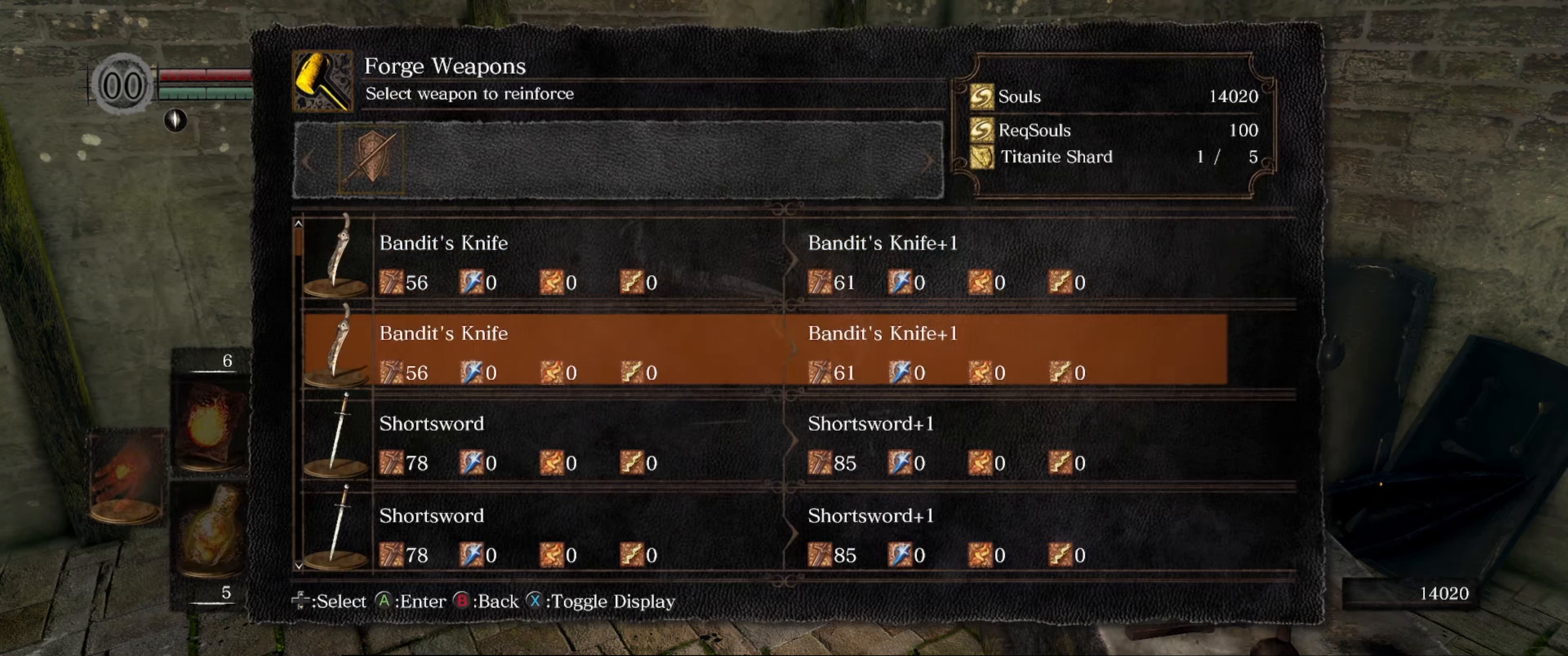
{"buttons": ["DPAD_DOWN"], "left_stick": "center", "right_stick": "center", "events": []}
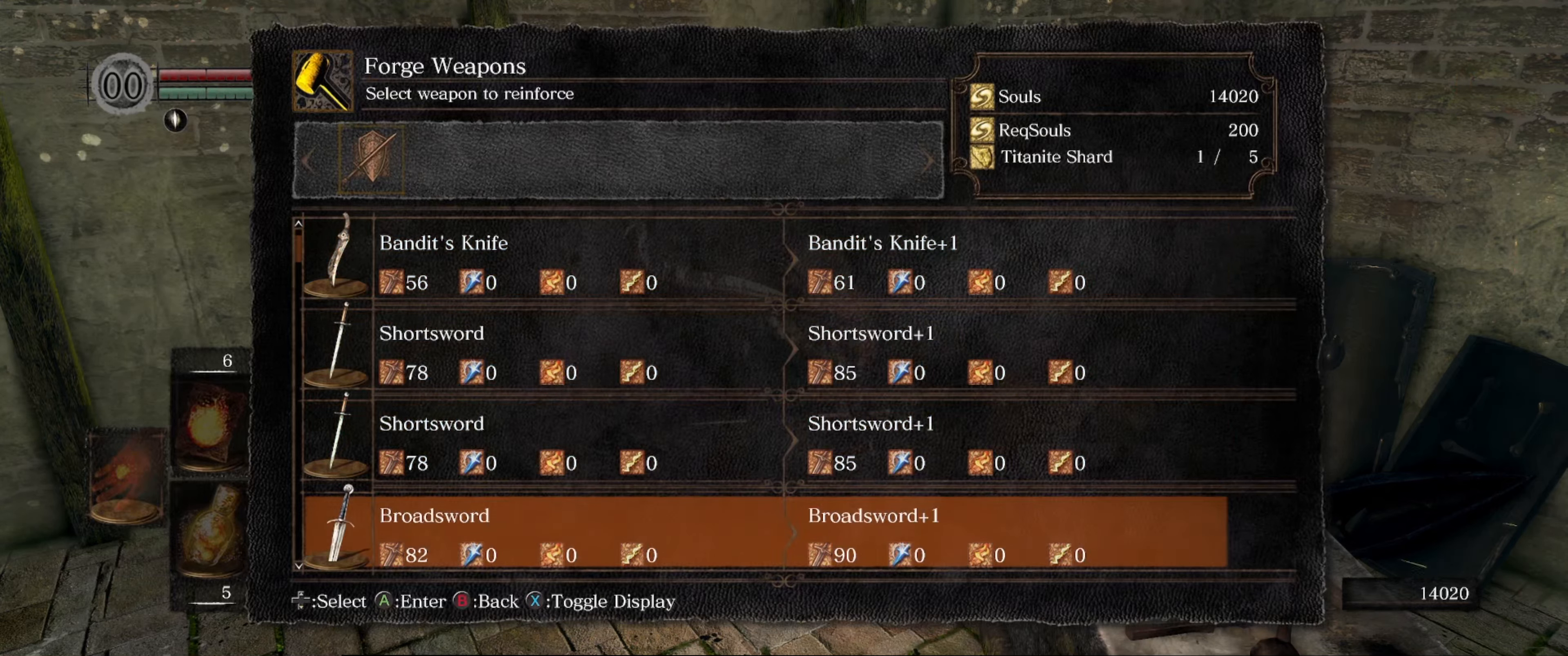
{"buttons": ["DPAD_DOWN"], "left_stick": "center", "right_stick": "center", "events": []}
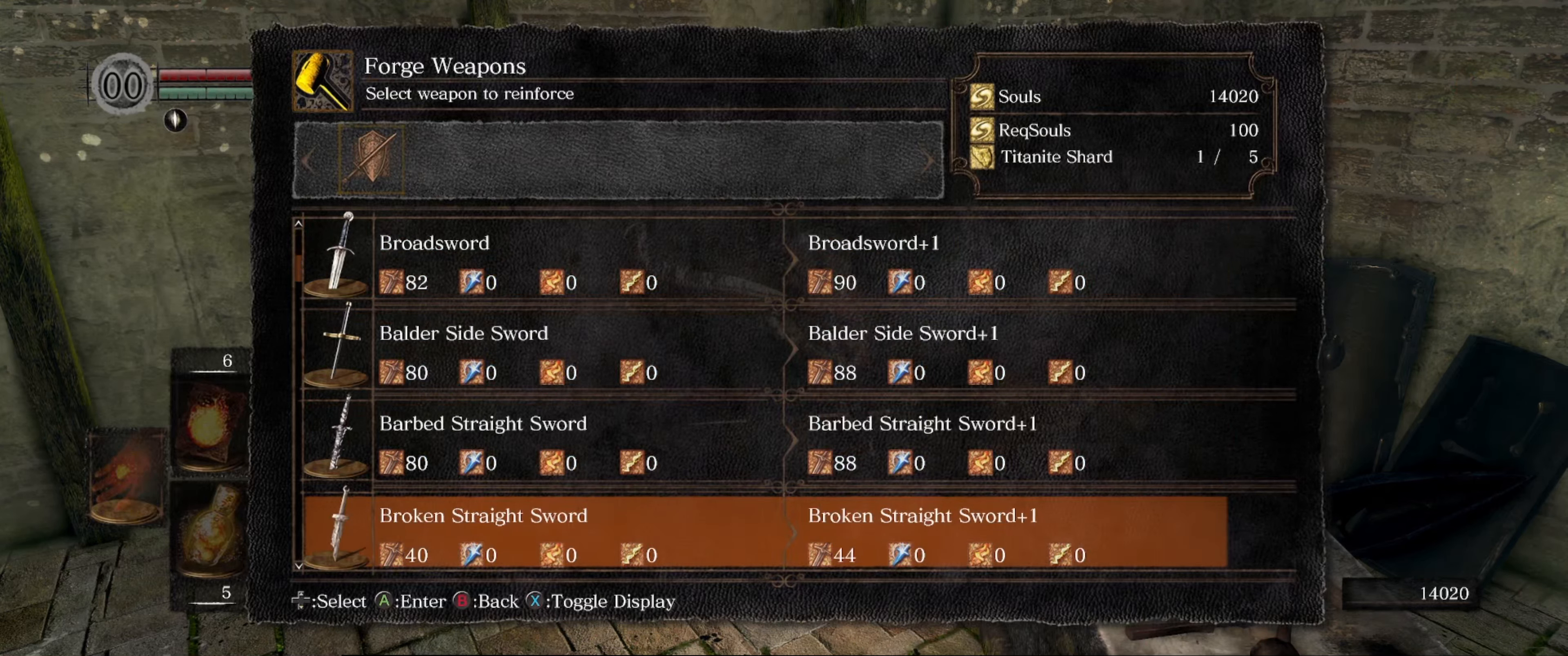
{"buttons": [], "left_stick": "center", "right_stick": "center", "events": [[116, "DPAD_DOWN", "up"], [333, "DPAD_DOWN", "down"], [483, "DPAD_DOWN", "up"]]}